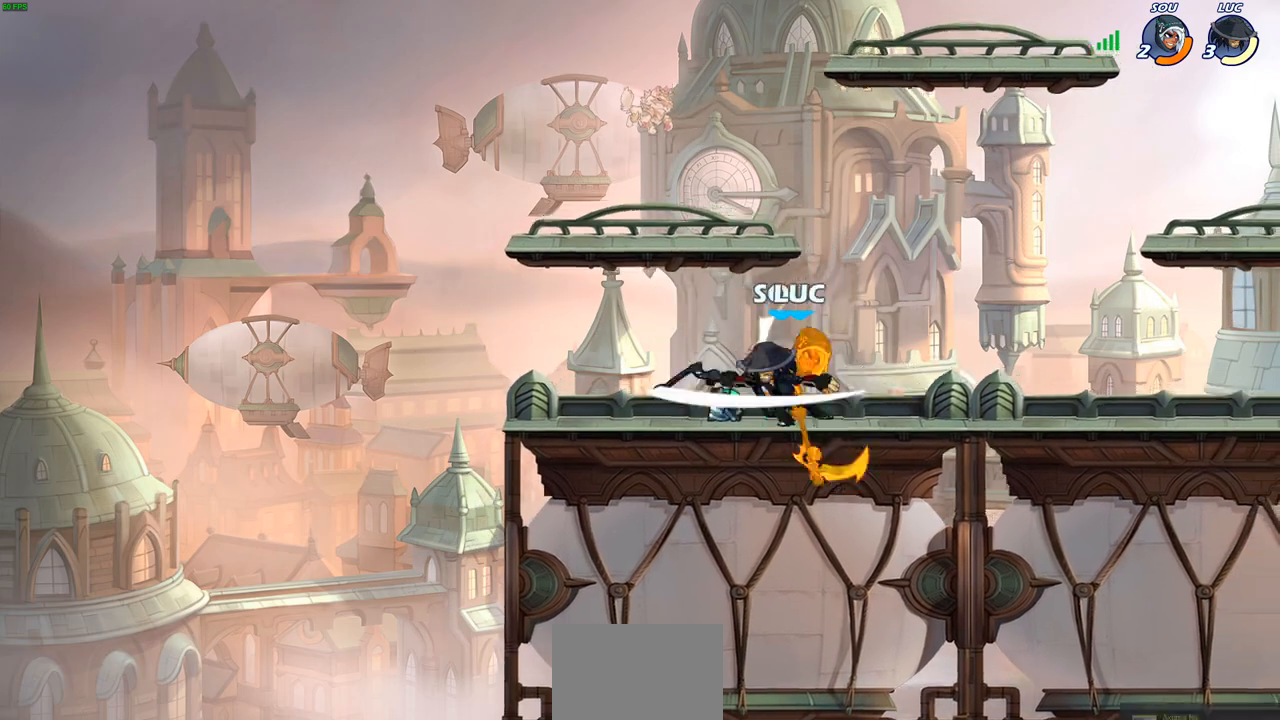
Gameplay with a controller (PlayStation layout); each line is a JSON object with the inputs held at the frame after it. "events" lists button and stick changes between this image and that frame as [ms after this image, input, new state], when the widget could be followed in between.
{"buttons": [], "left_stick": "down", "right_stick": "center", "events": [[500, "left_stick", "down"]]}
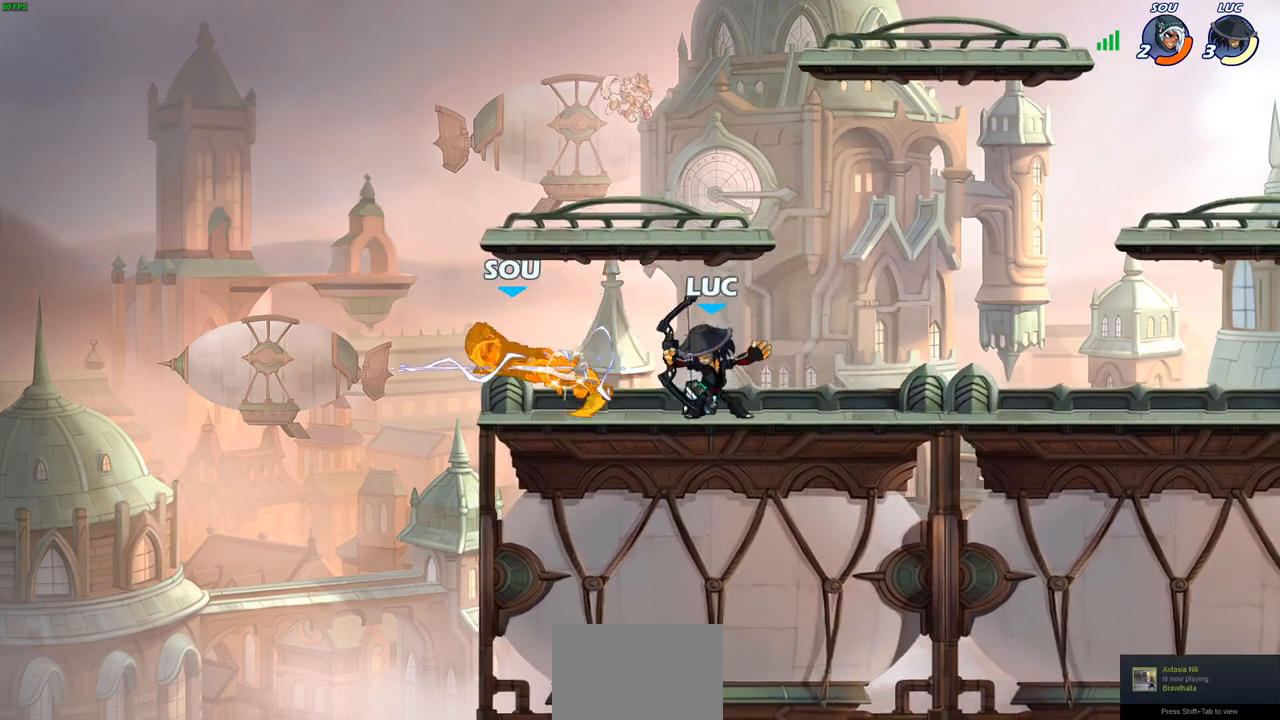
{"buttons": [], "left_stick": "down-left", "right_stick": "center", "events": [[333, "left_stick", "down-left"]]}
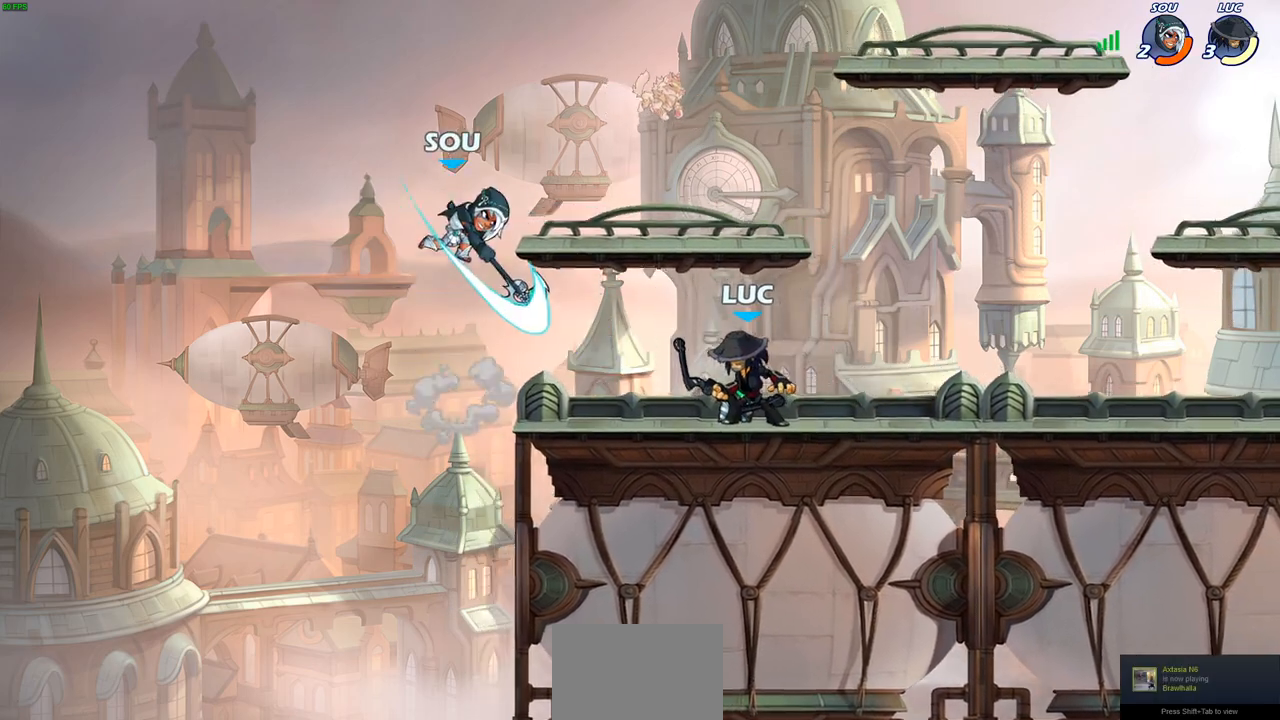
{"buttons": [], "left_stick": "center", "right_stick": "center", "events": [[317, "left_stick", "center"]]}
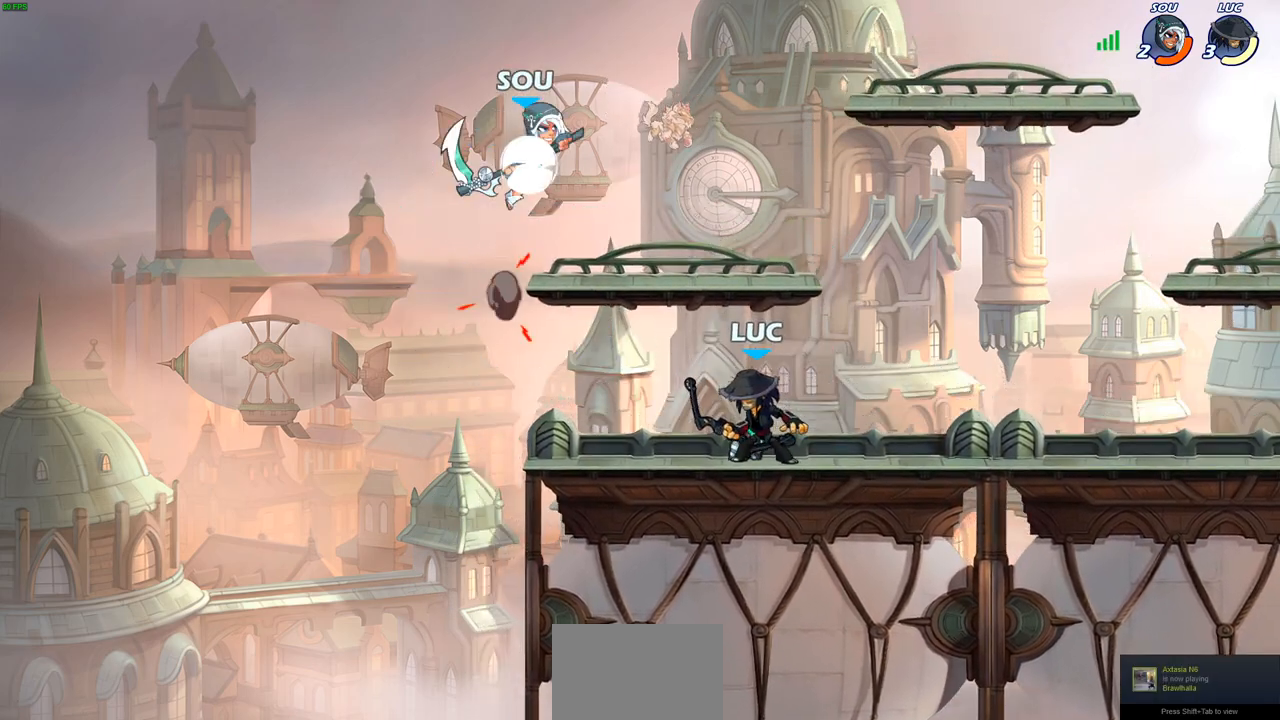
{"buttons": ["CIRCLE"], "left_stick": "center", "right_stick": "center", "events": [[50, "CIRCLE", "down"]]}
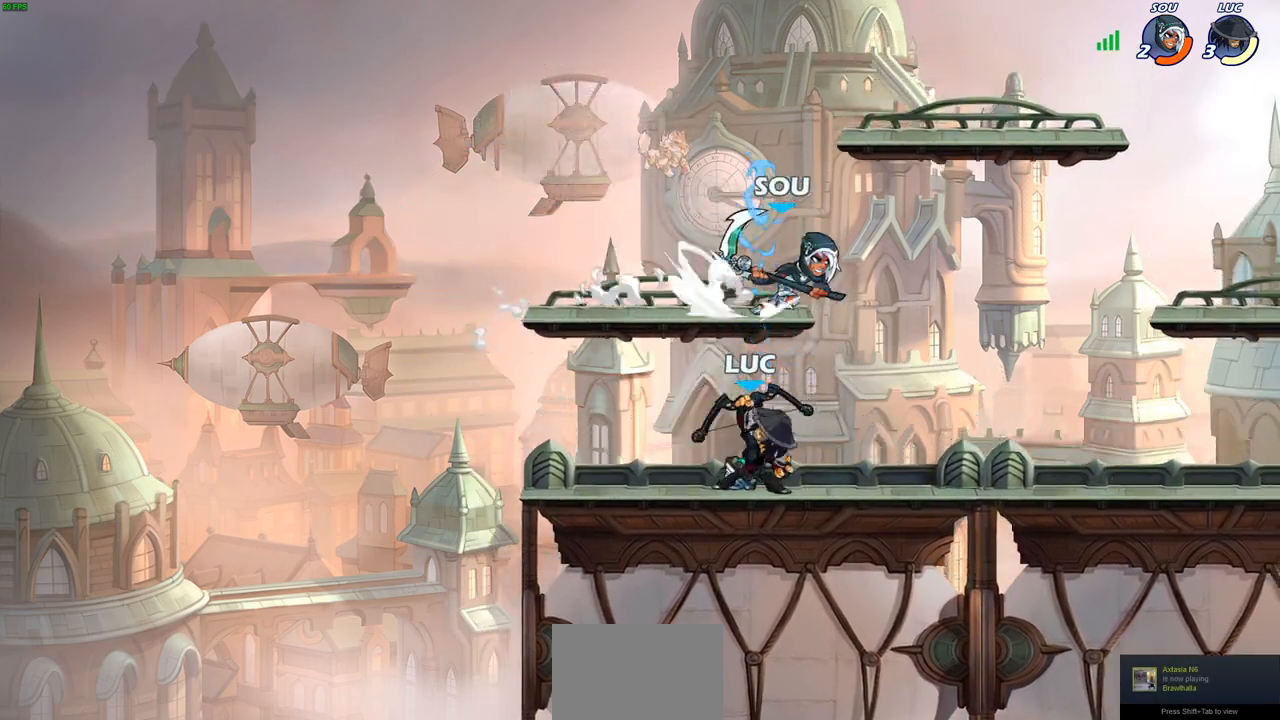
{"buttons": [], "left_stick": "down", "right_stick": "center", "events": [[217, "left_stick", "right"], [300, "CROSS", "down"], [333, "SQUARE", "down"], [350, "CROSS", "up"], [350, "right_stick", "down-left"], [383, "left_stick", "down"], [400, "SQUARE", "up"], [417, "CIRCLE", "up"], [417, "right_stick", "center"]]}
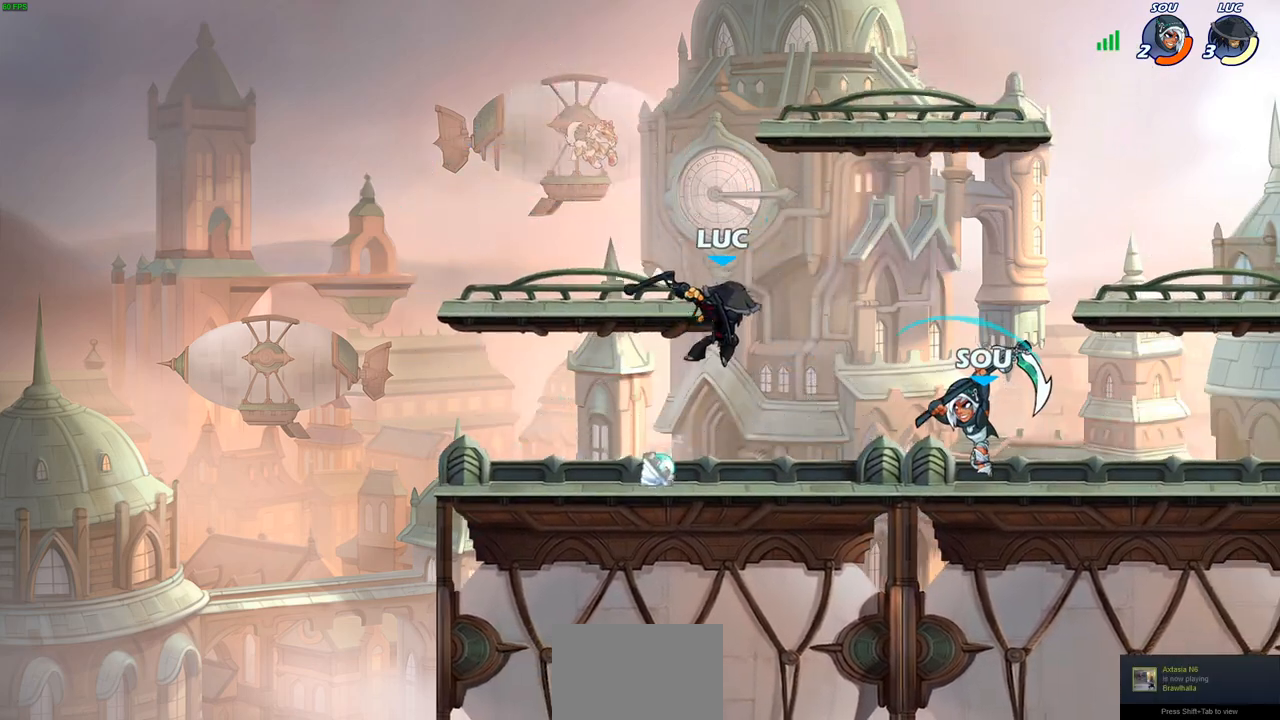
{"buttons": ["CROSS", "SQUARE"], "left_stick": "down", "right_stick": "center", "events": [[50, "left_stick", "center"], [400, "left_stick", "right"], [467, "CROSS", "down"], [467, "left_stick", "down"], [483, "SQUARE", "down"]]}
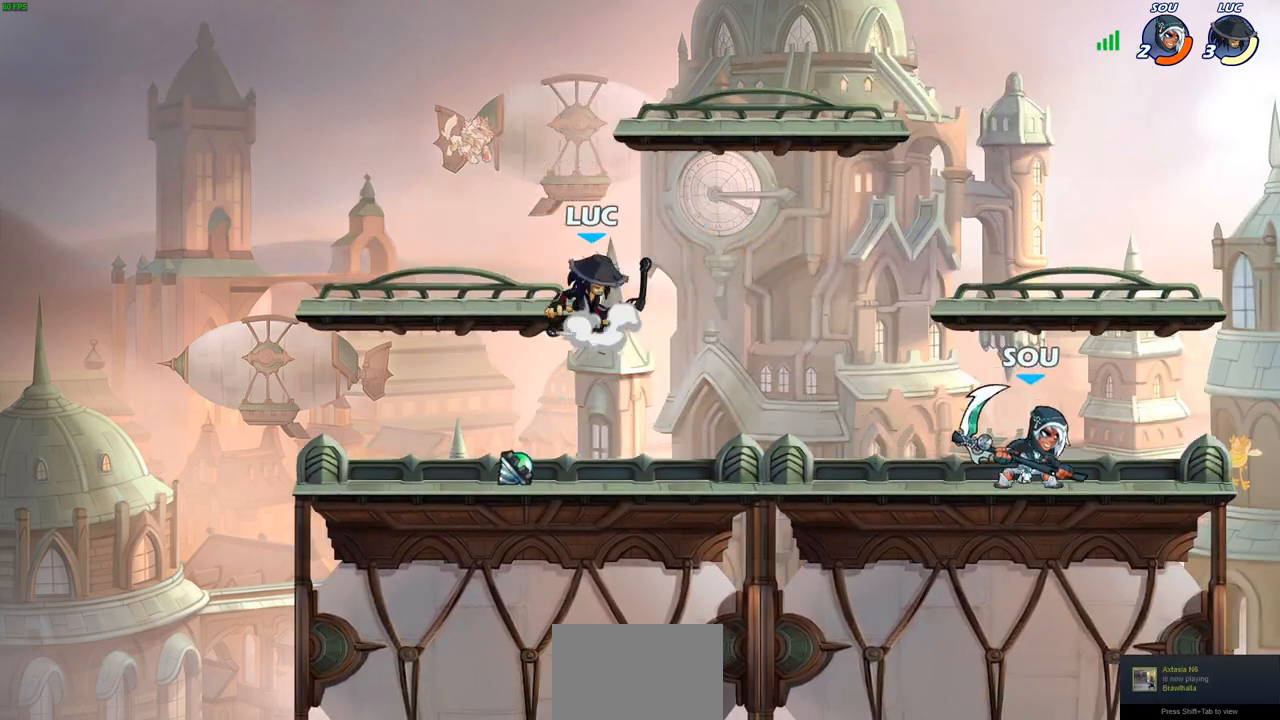
{"buttons": [], "left_stick": "left", "right_stick": "center", "events": [[33, "CROSS", "up"], [33, "right_stick", "down"], [67, "SQUARE", "up"], [83, "right_stick", "center"], [133, "left_stick", "center"], [500, "left_stick", "left"]]}
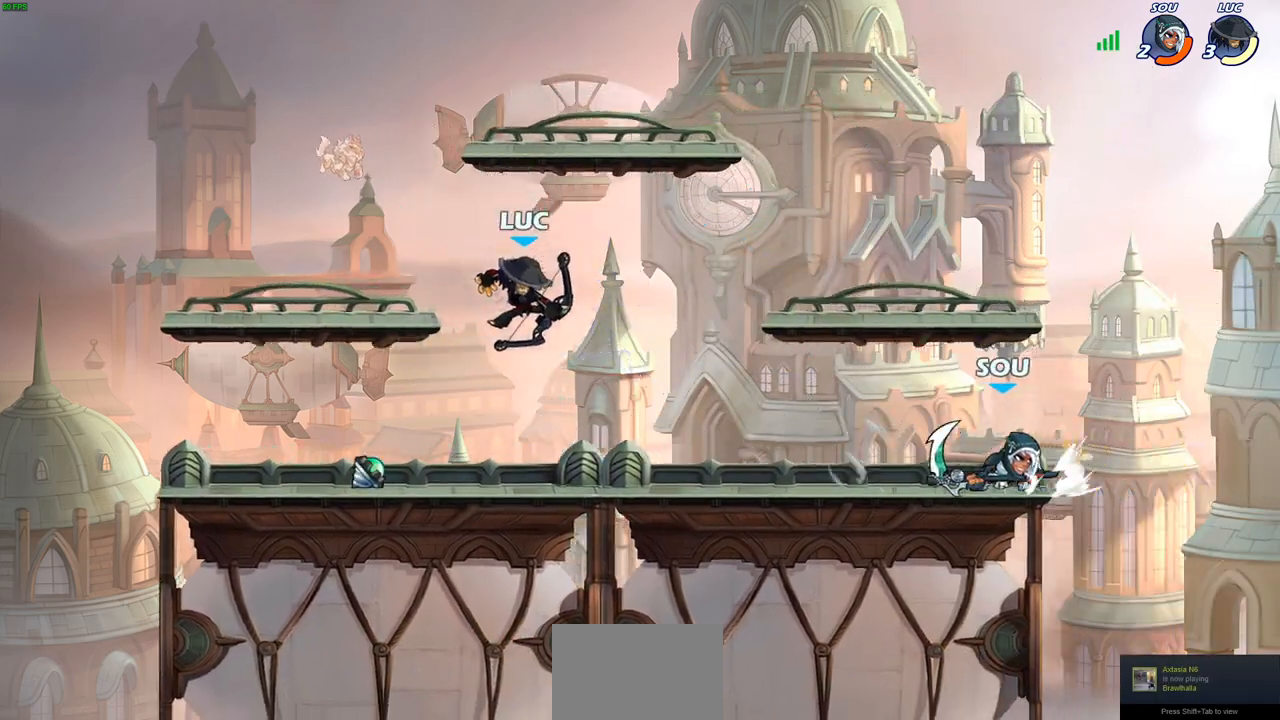
{"buttons": [], "left_stick": "left", "right_stick": "center", "events": []}
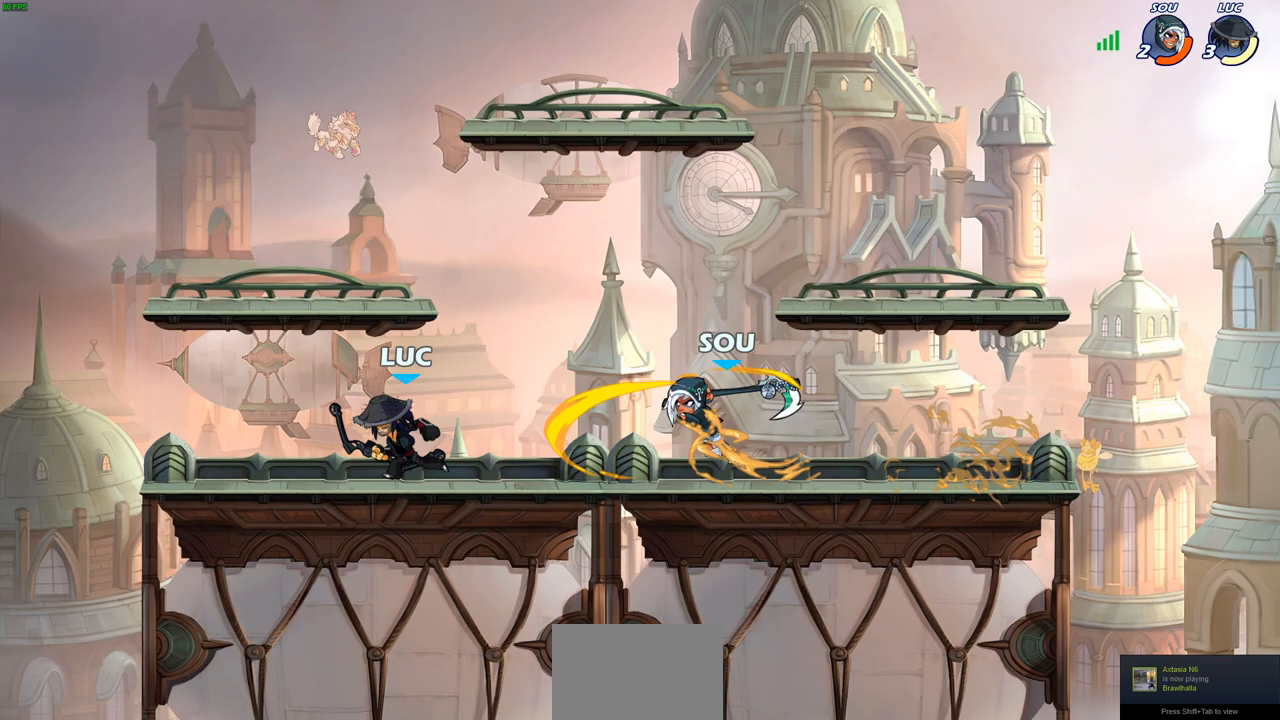
{"buttons": [], "left_stick": "center", "right_stick": "center", "events": [[100, "left_stick", "right"], [217, "R2", "down"], [267, "SQUARE", "down"], [333, "R2", "up"], [400, "SQUARE", "up"], [433, "left_stick", "center"]]}
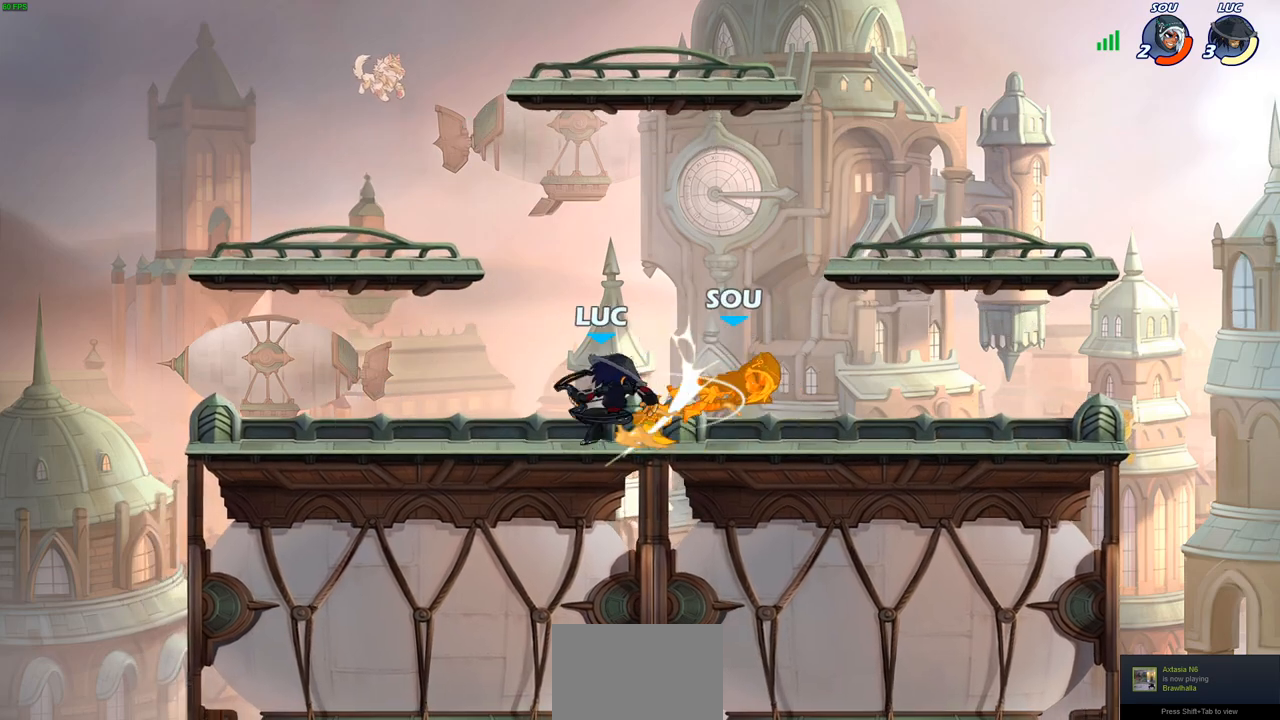
{"buttons": ["SQUARE", "R2"], "left_stick": "down", "right_stick": "center", "events": [[350, "left_stick", "down"], [400, "R2", "down"], [433, "SQUARE", "down"]]}
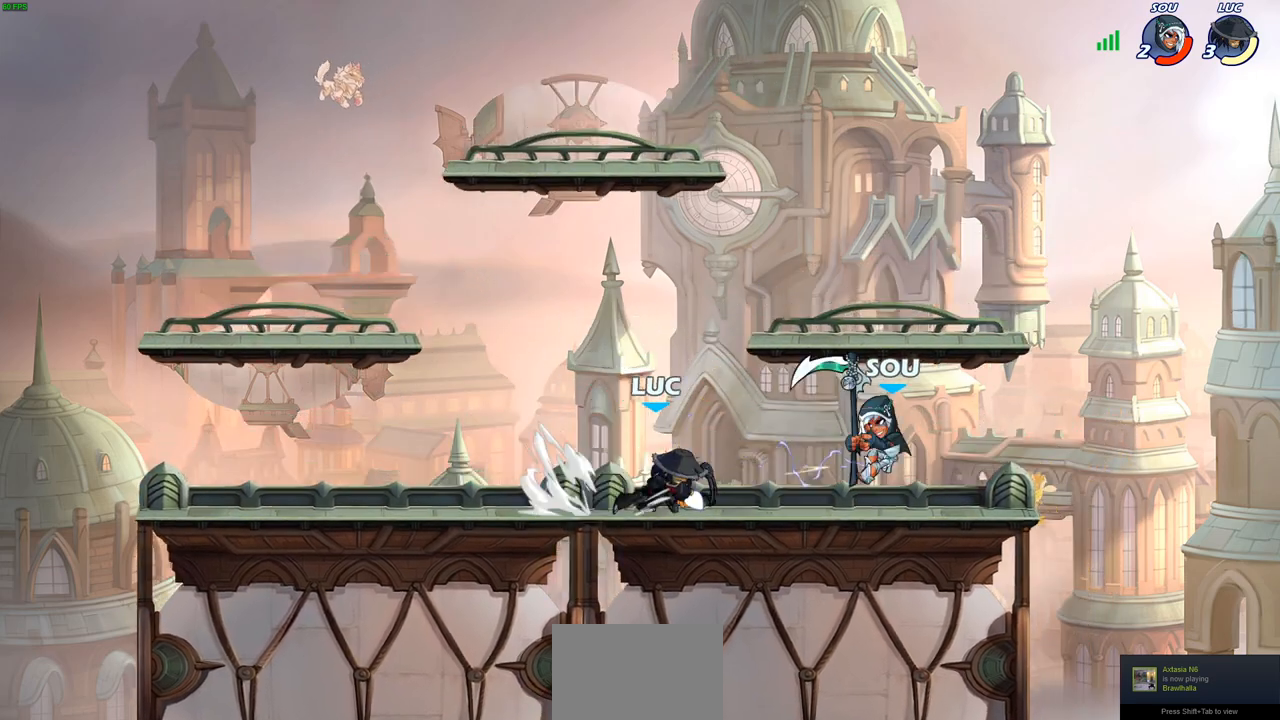
{"buttons": ["SQUARE"], "left_stick": "center", "right_stick": "center", "events": [[33, "R2", "up"], [33, "SQUARE", "up"], [33, "left_stick", "center"], [100, "SQUARE", "down"], [200, "SQUARE", "up"], [267, "SQUARE", "down"], [350, "SQUARE", "up"], [433, "SQUARE", "down"]]}
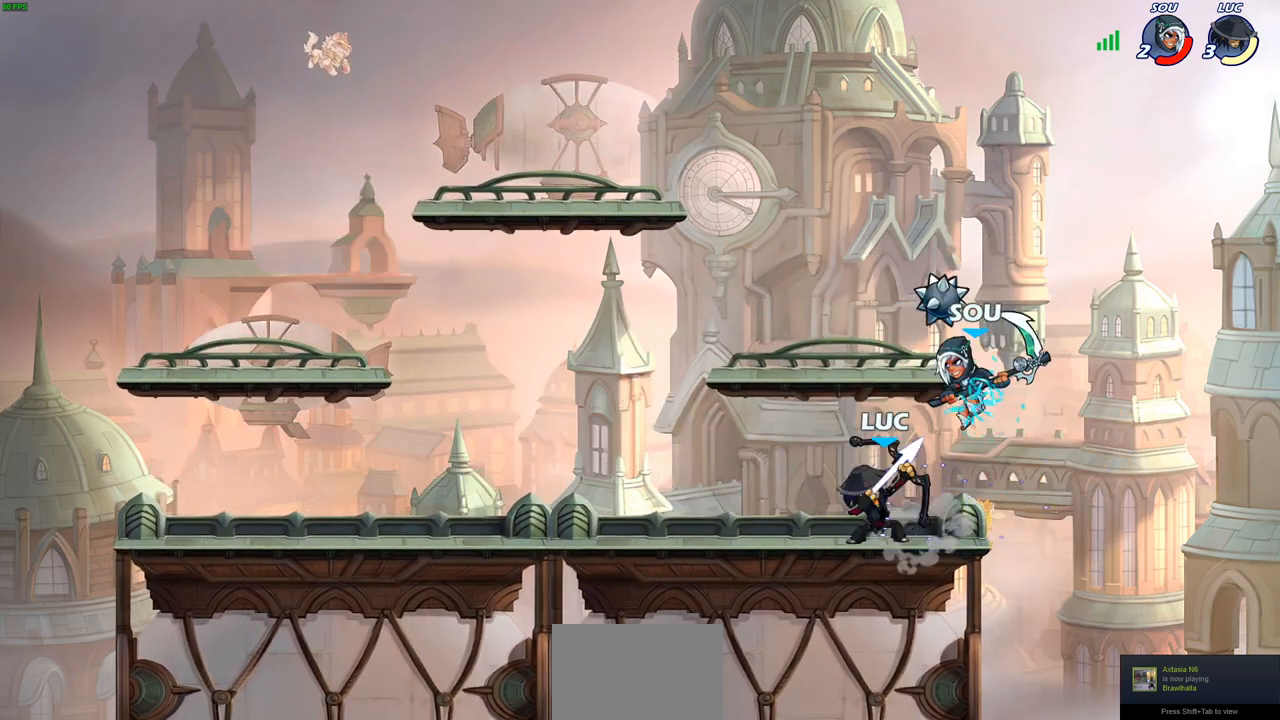
{"buttons": ["CROSS"], "left_stick": "left", "right_stick": "center", "events": [[17, "SQUARE", "up"], [283, "CROSS", "down"], [350, "left_stick", "left"], [400, "CROSS", "up"], [483, "CROSS", "down"]]}
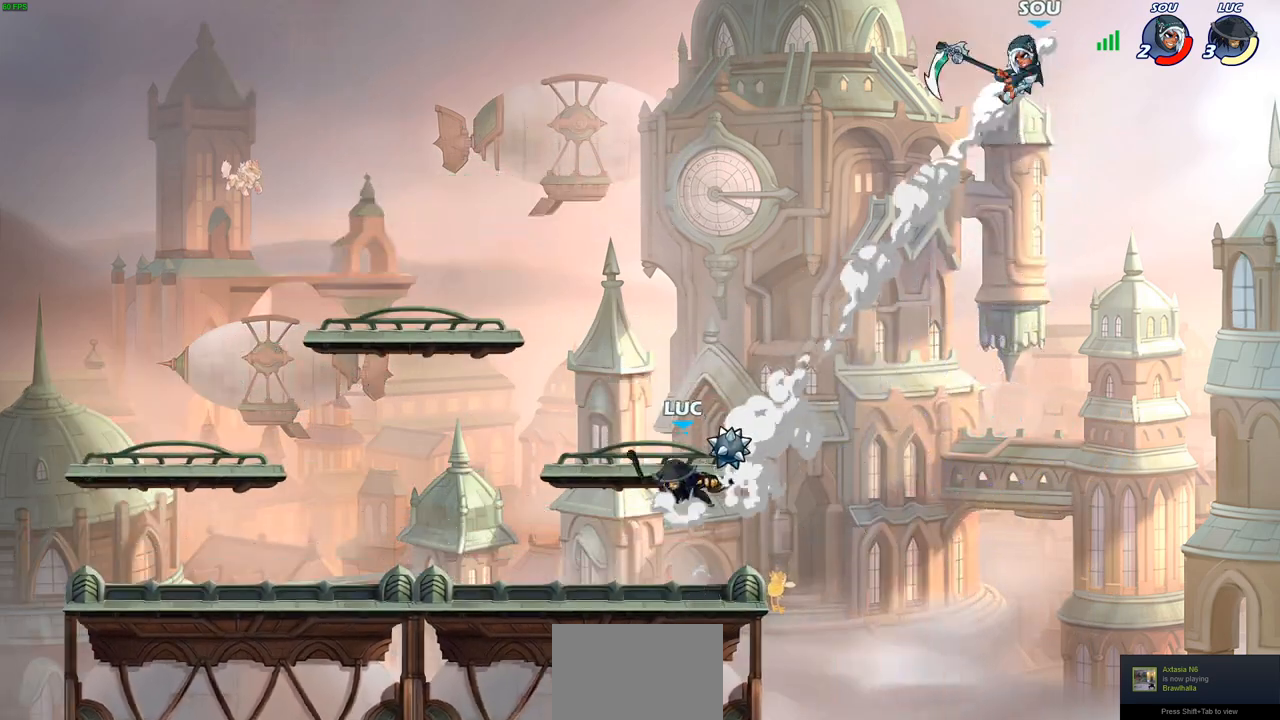
{"buttons": ["R2"], "left_stick": "down-right", "right_stick": "center", "events": [[117, "CROSS", "up"], [183, "left_stick", "down"], [233, "left_stick", "down-right"], [483, "R2", "down"]]}
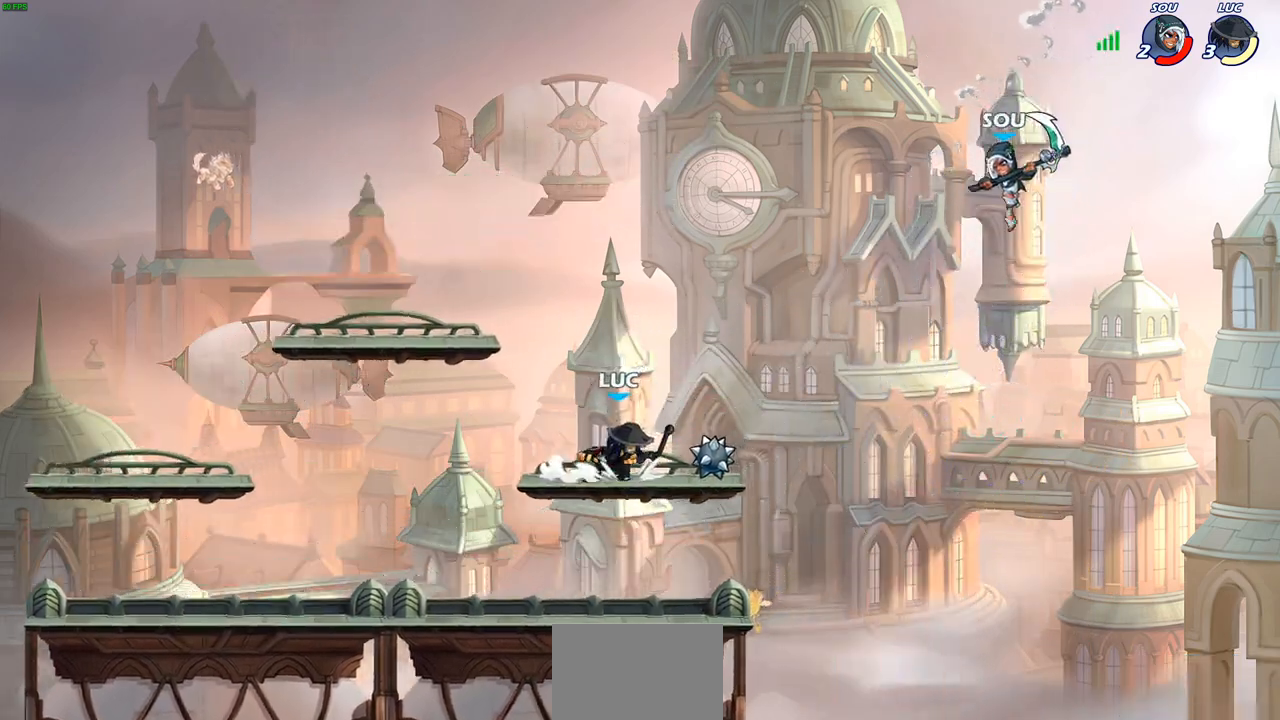
{"buttons": [], "left_stick": "center", "right_stick": "center", "events": [[17, "CIRCLE", "down"], [33, "left_stick", "right"], [117, "R2", "up"], [150, "CIRCLE", "up"], [167, "left_stick", "center"], [217, "CIRCLE", "down"], [283, "CIRCLE", "up"]]}
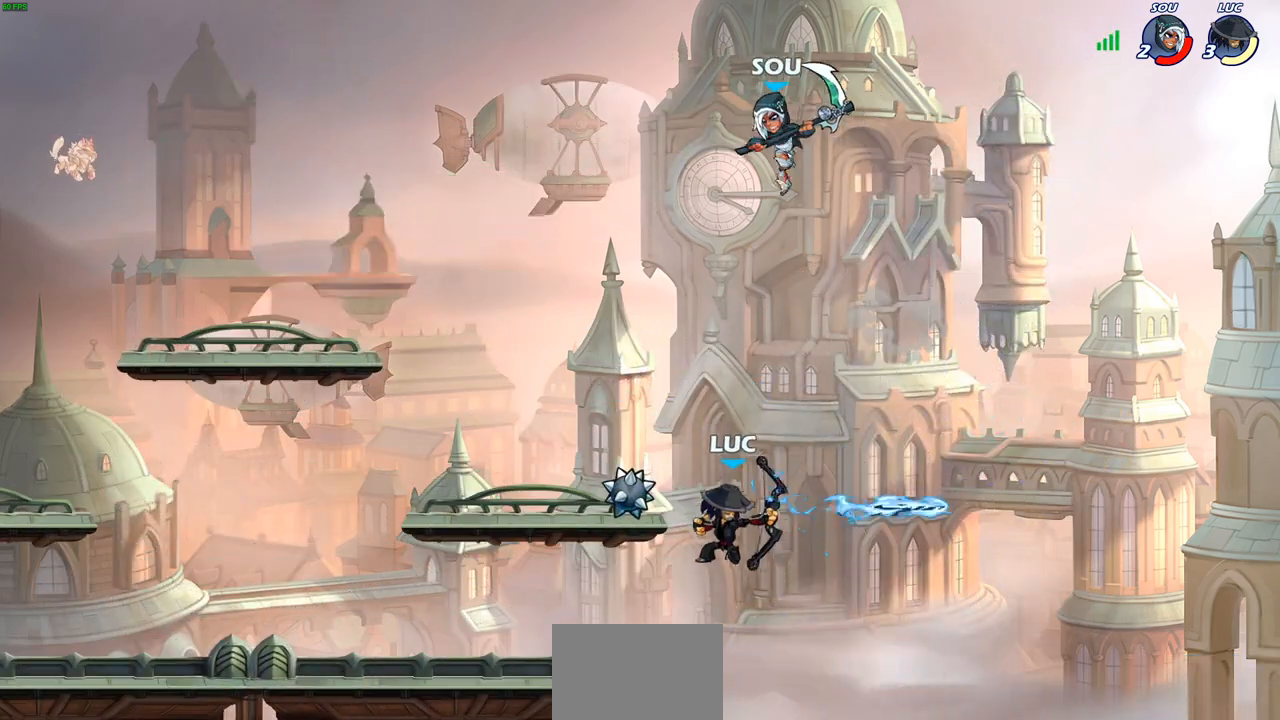
{"buttons": [], "left_stick": "up-left", "right_stick": "center", "events": [[350, "left_stick", "down-right"], [483, "left_stick", "up-left"]]}
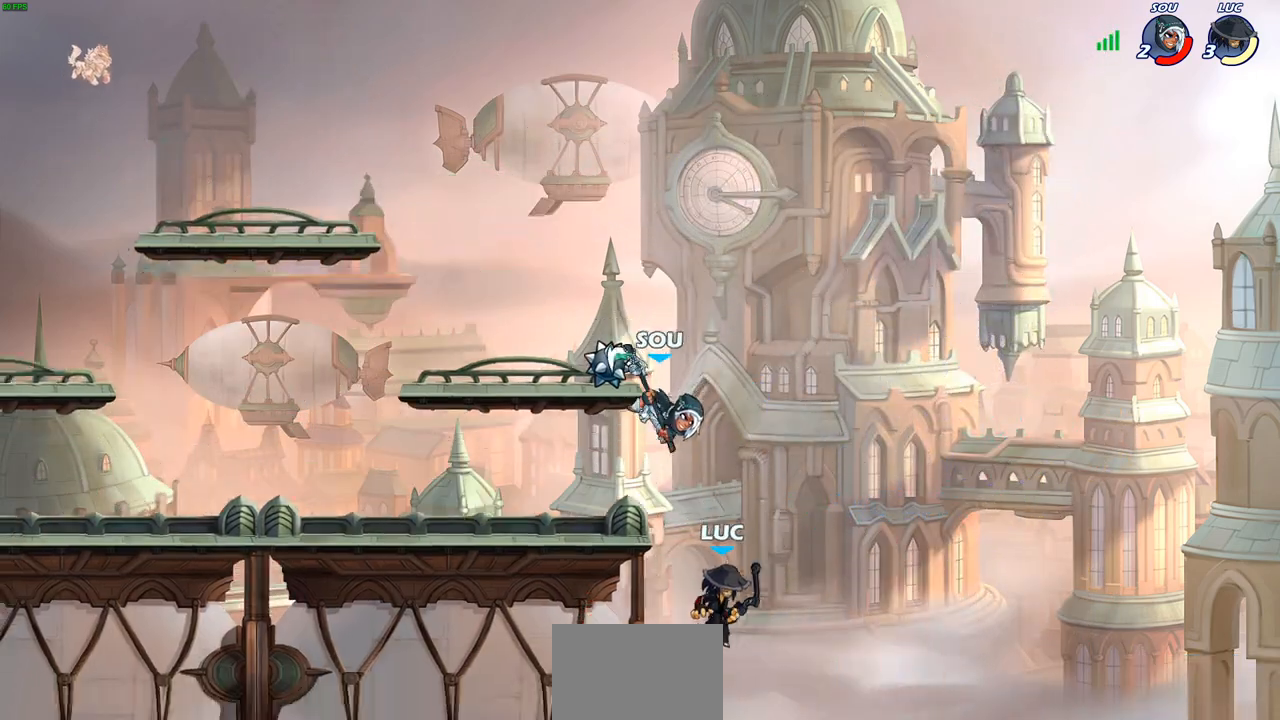
{"buttons": [], "left_stick": "center", "right_stick": "center", "events": [[67, "left_stick", "center"], [150, "CROSS", "down"], [250, "CROSS", "up"], [367, "left_stick", "up-left"], [383, "CIRCLE", "down"], [467, "CIRCLE", "up"], [500, "left_stick", "center"]]}
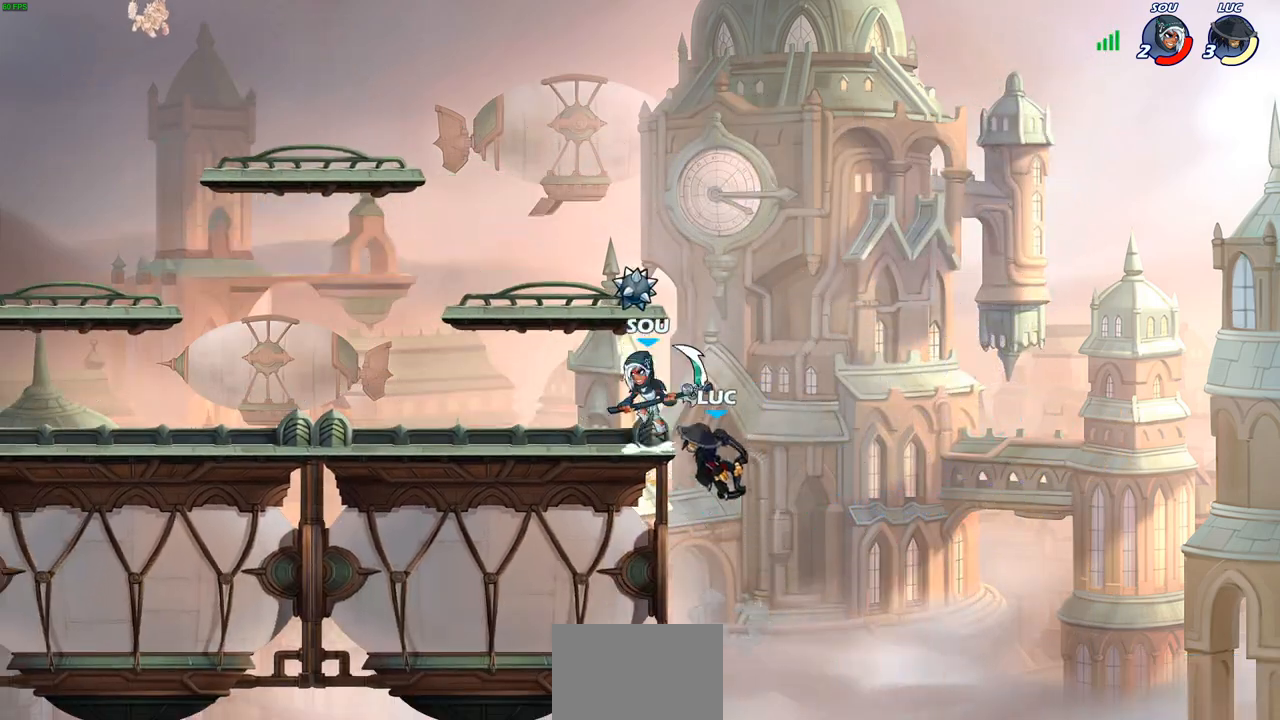
{"buttons": [], "left_stick": "center", "right_stick": "center", "events": []}
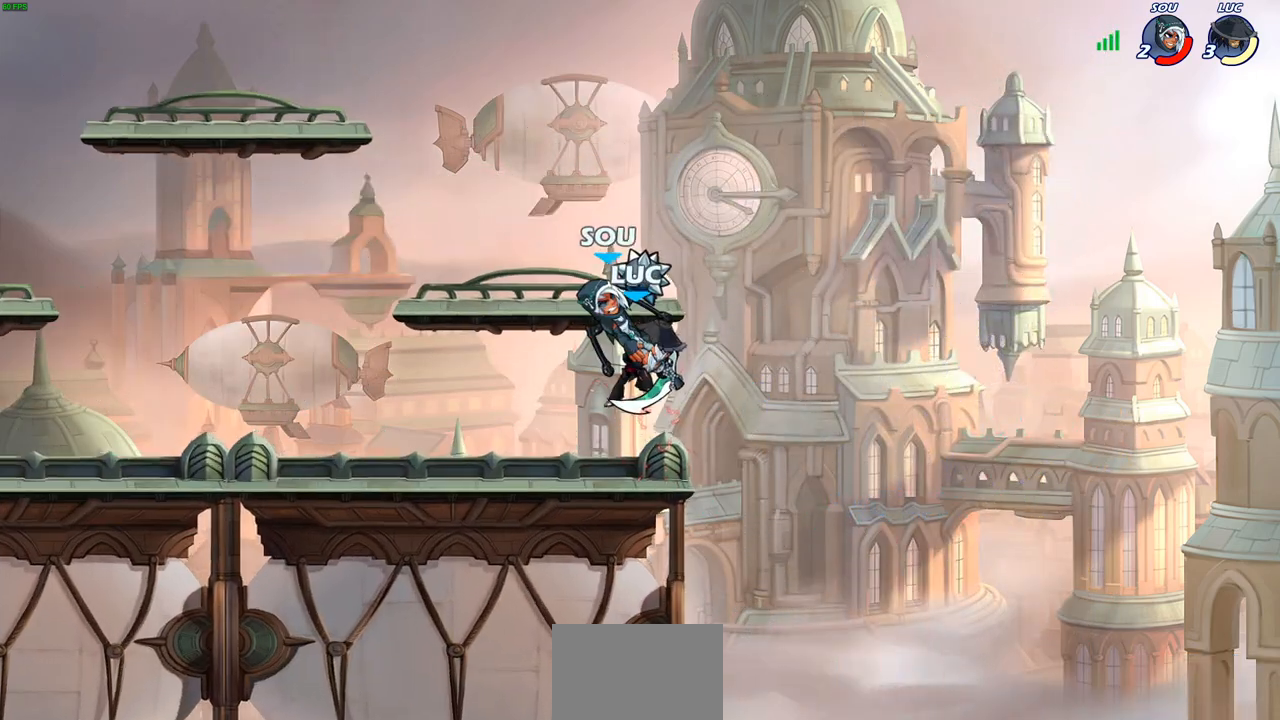
{"buttons": ["R2"], "left_stick": "left", "right_stick": "center", "events": [[267, "left_stick", "left"], [483, "R2", "down"]]}
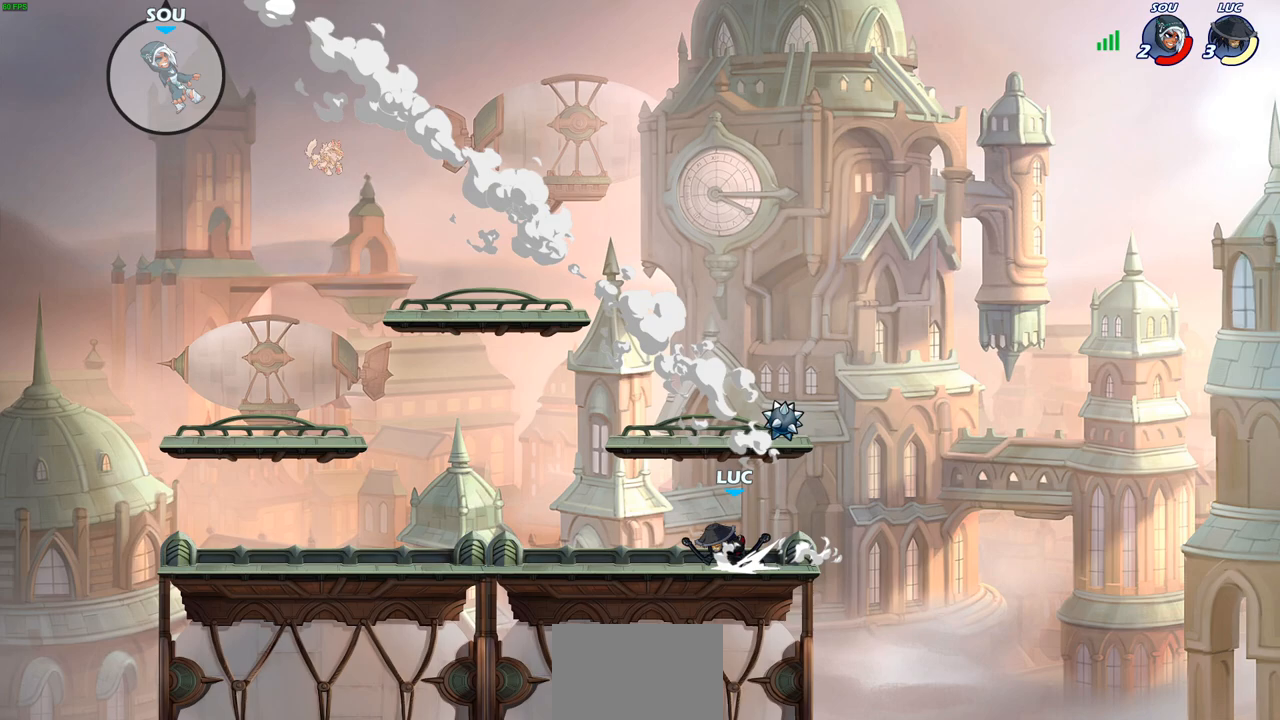
{"buttons": [], "left_stick": "down-left", "right_stick": "center", "events": [[50, "CROSS", "down"], [167, "CROSS", "up"], [183, "R2", "up"], [233, "left_stick", "down-left"]]}
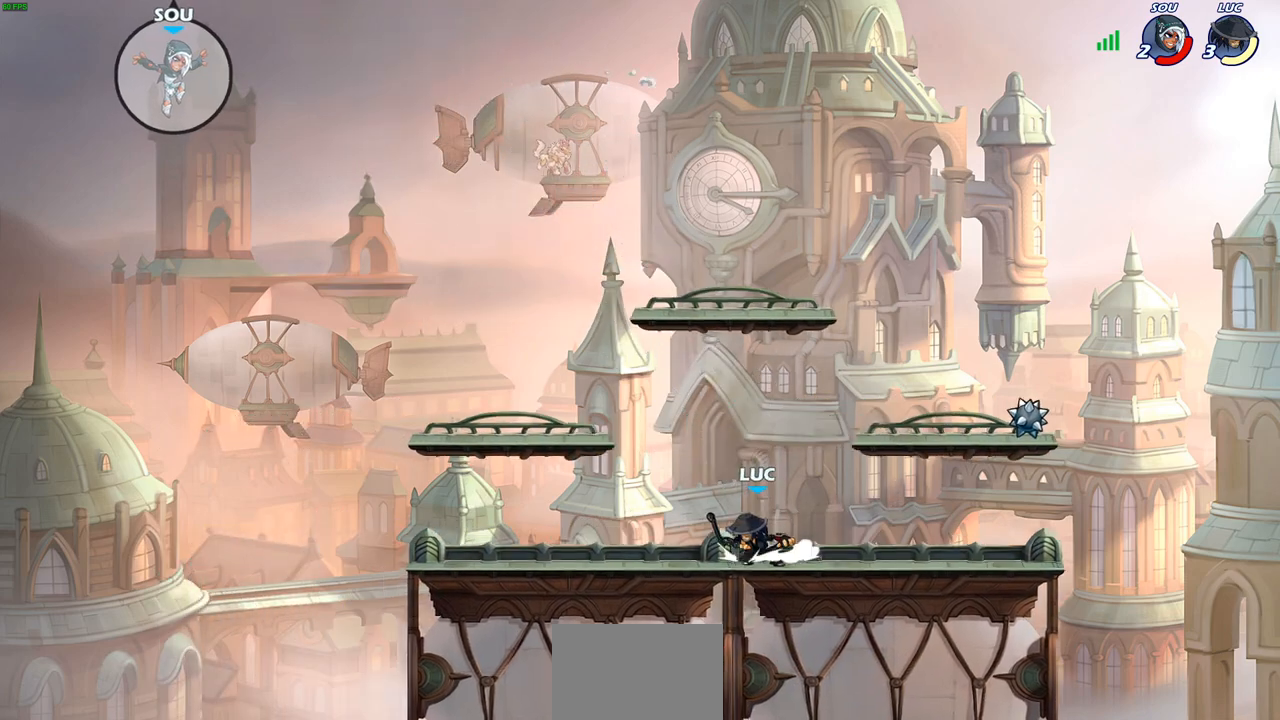
{"buttons": ["R2"], "left_stick": "down-left", "right_stick": "center", "events": [[50, "R2", "down"], [67, "left_stick", "left"], [83, "CROSS", "down"], [150, "CROSS", "up"], [200, "R2", "up"], [217, "left_stick", "down-left"], [483, "R2", "down"]]}
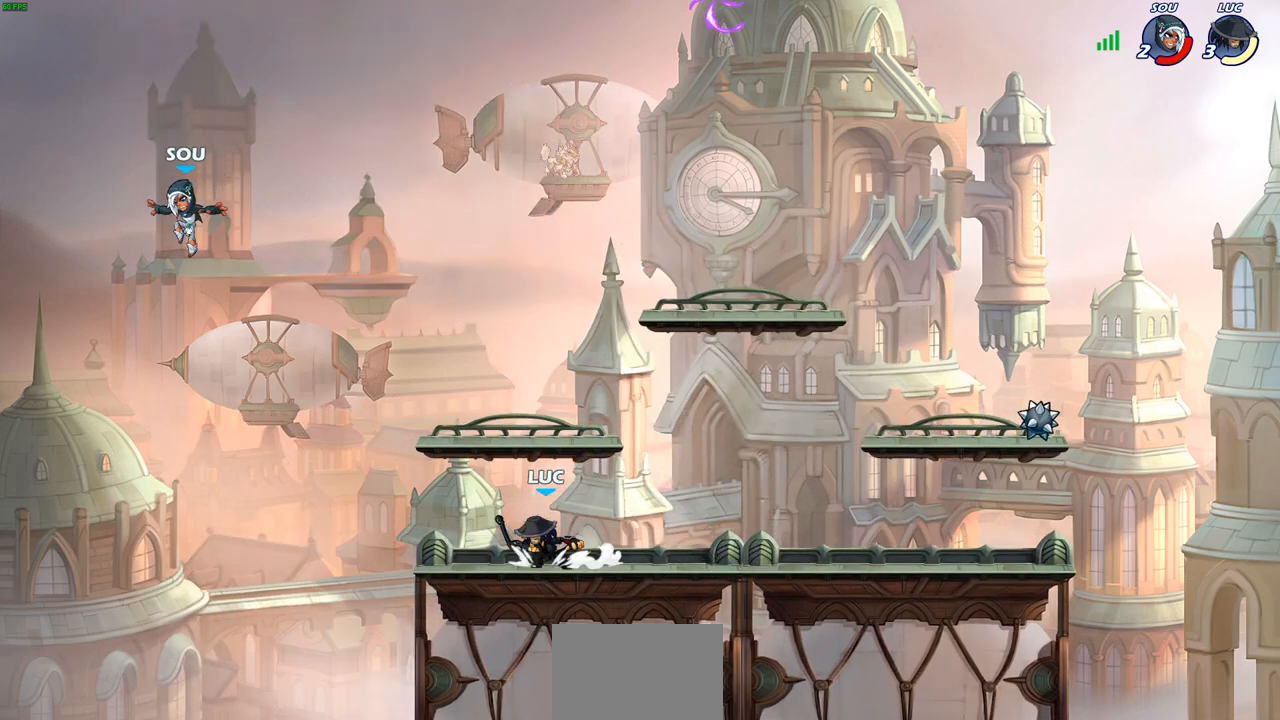
{"buttons": ["CIRCLE"], "left_stick": "down-left", "right_stick": "center", "events": [[17, "CIRCLE", "down"], [117, "R2", "up"]]}
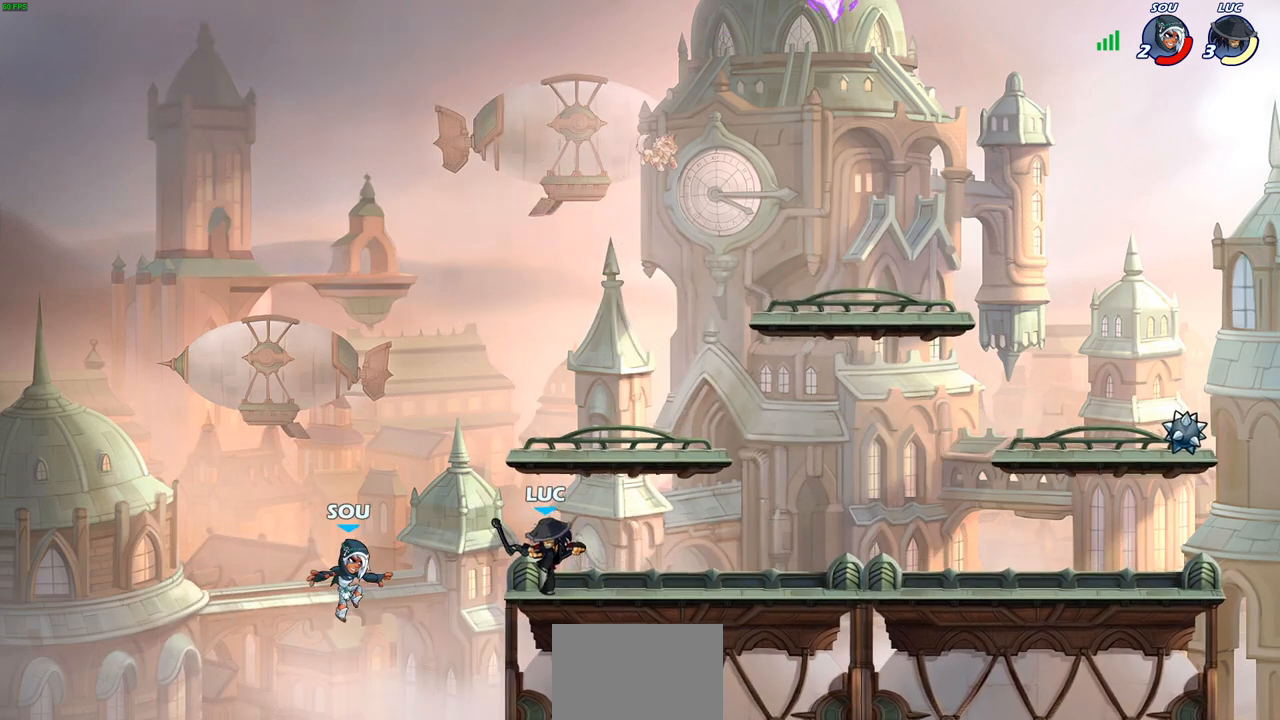
{"buttons": [], "left_stick": "center", "right_stick": "center", "events": [[67, "CIRCLE", "up"], [133, "left_stick", "center"]]}
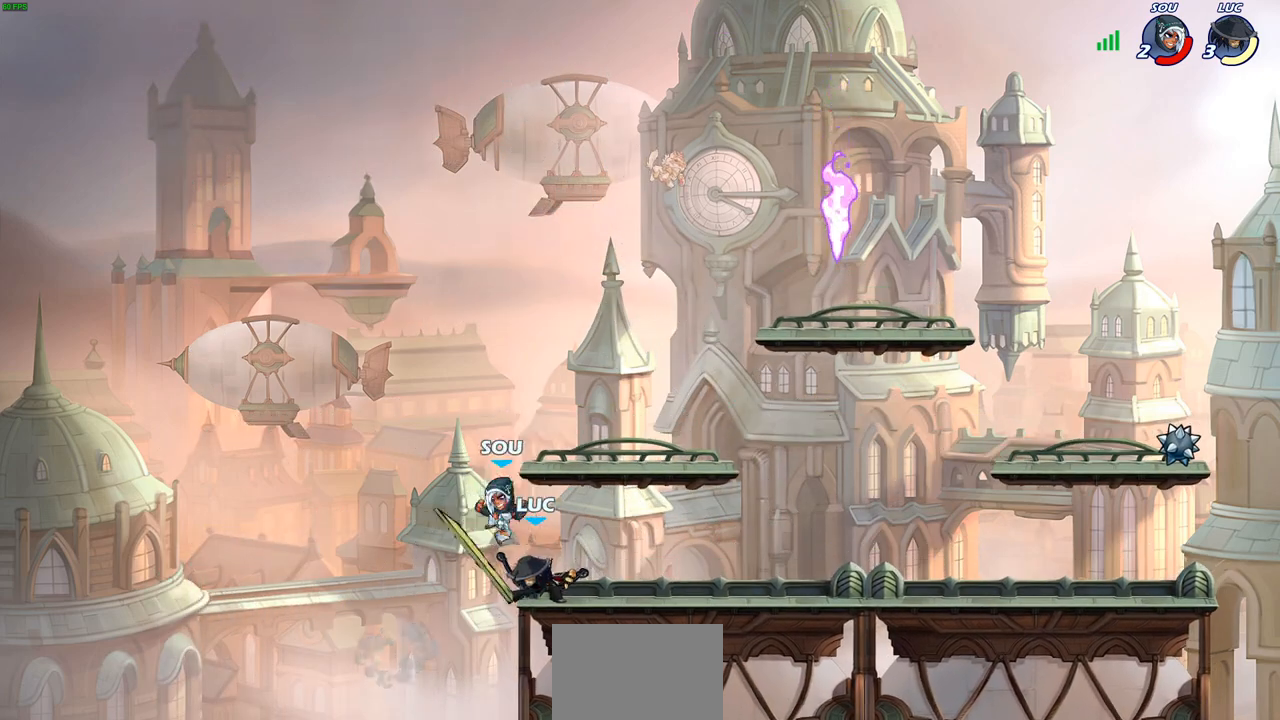
{"buttons": [], "left_stick": "down-left", "right_stick": "center", "events": [[167, "CROSS", "down"], [200, "left_stick", "up-right"], [317, "CROSS", "up"], [450, "left_stick", "down-right"], [500, "left_stick", "down-left"]]}
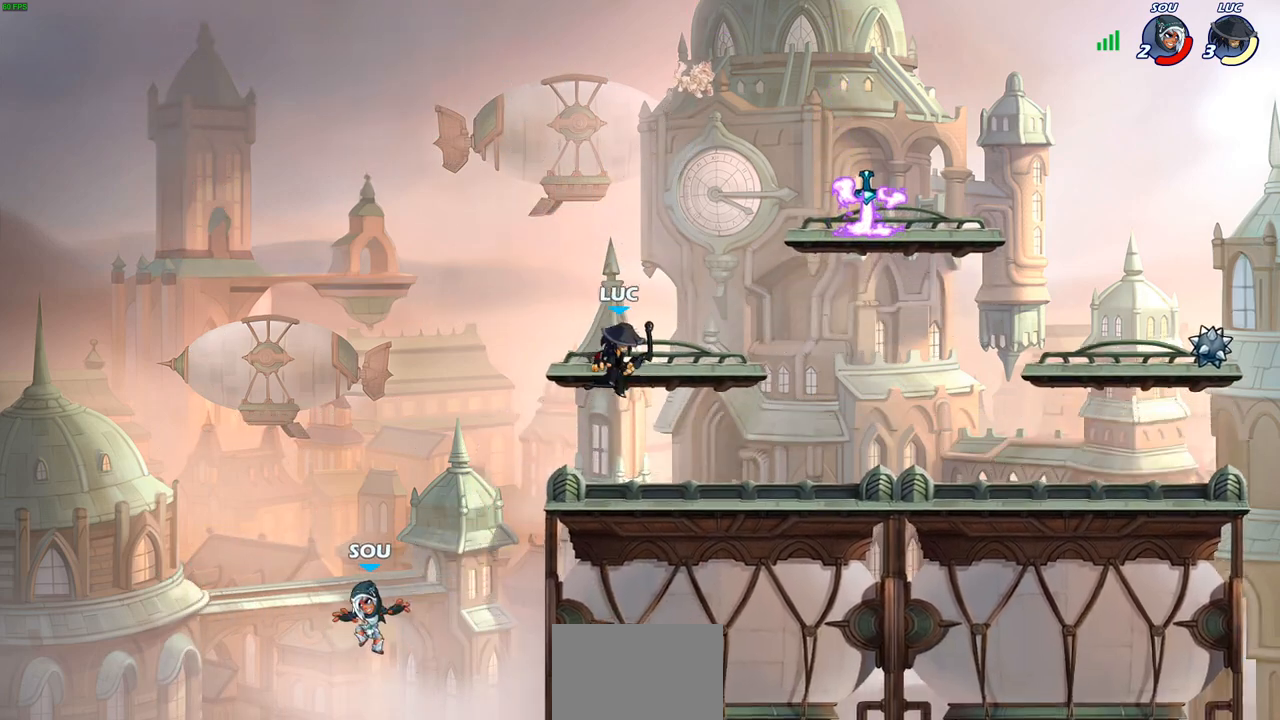
{"buttons": [], "left_stick": "up-left", "right_stick": "center", "events": [[233, "left_stick", "down-right"], [283, "left_stick", "right"], [433, "left_stick", "up-left"]]}
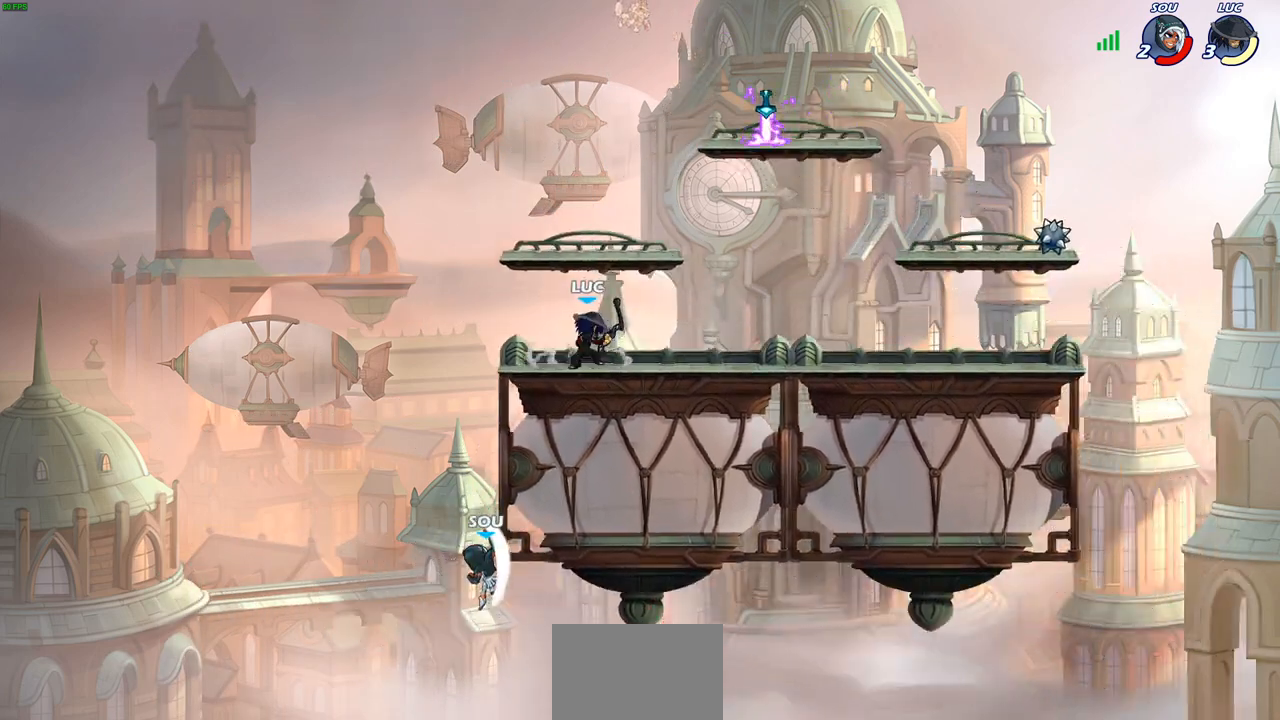
{"buttons": ["R2"], "left_stick": "down-left", "right_stick": "center", "events": [[50, "left_stick", "up-right"], [133, "left_stick", "up-left"], [383, "R2", "down"], [400, "left_stick", "down-left"]]}
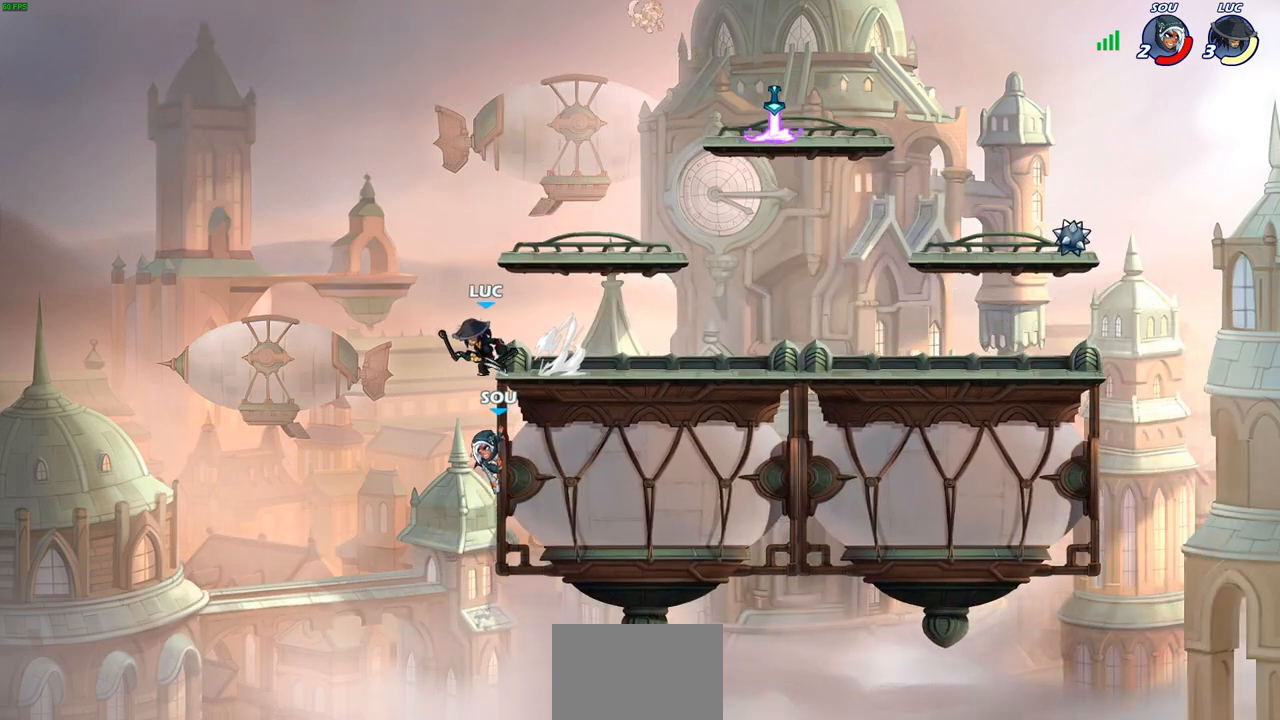
{"buttons": ["CIRCLE"], "left_stick": "down-left", "right_stick": "center", "events": [[67, "R2", "up"], [83, "CIRCLE", "down"]]}
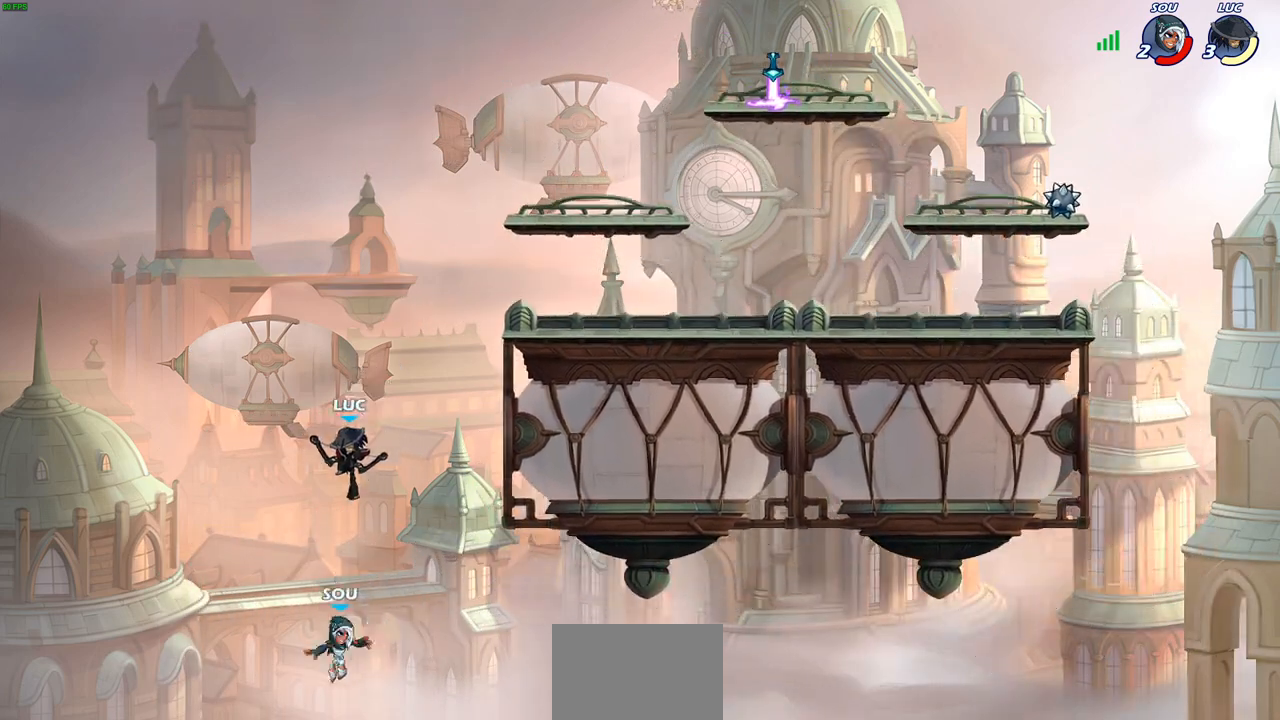
{"buttons": [], "left_stick": "center", "right_stick": "center", "events": [[333, "CIRCLE", "up"], [367, "left_stick", "center"]]}
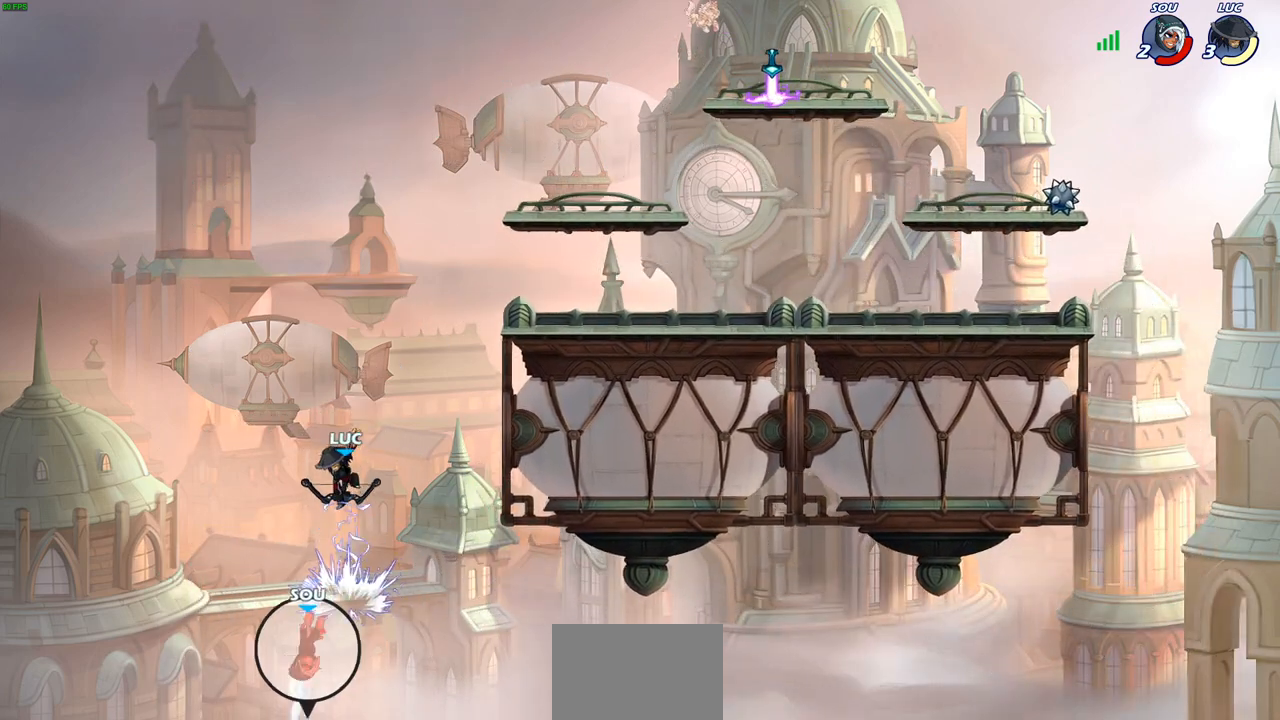
{"buttons": [], "left_stick": "up-right", "right_stick": "center", "events": [[167, "left_stick", "up"], [233, "CROSS", "down"], [333, "left_stick", "up-right"], [383, "CROSS", "up"]]}
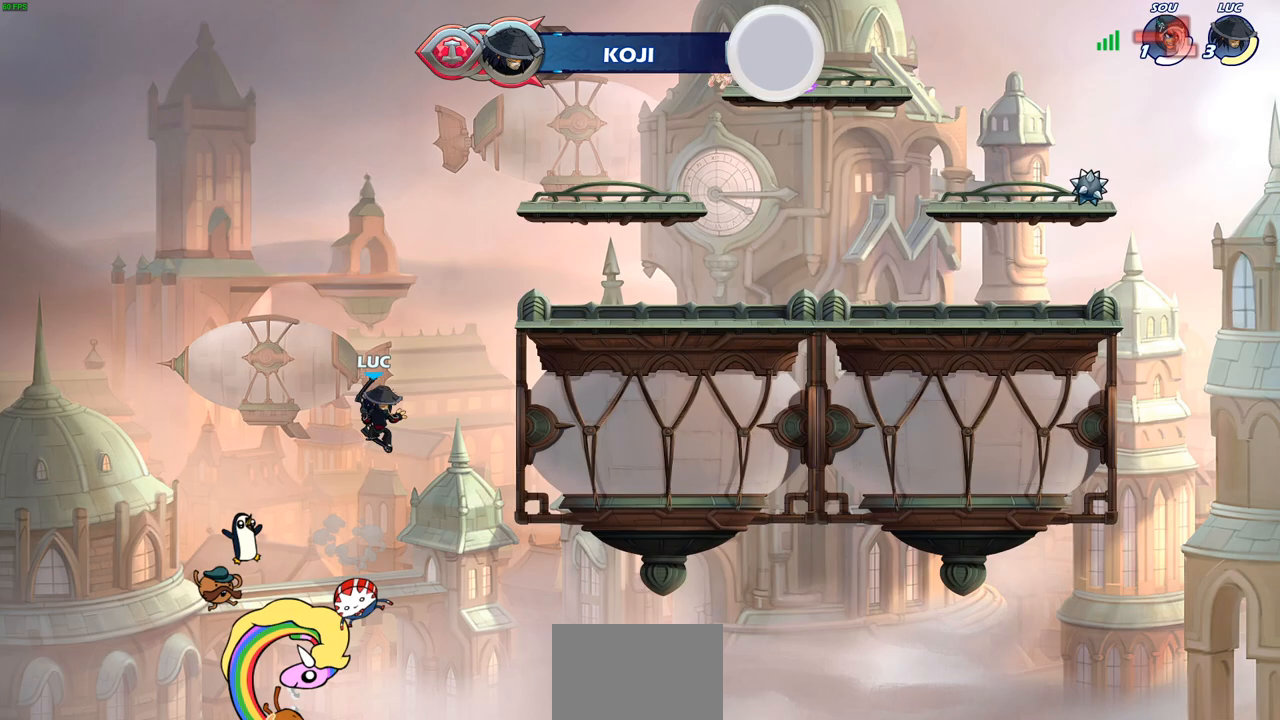
{"buttons": [], "left_stick": "center", "right_stick": "center", "events": [[67, "CIRCLE", "down"], [217, "CIRCLE", "up"], [350, "left_stick", "center"]]}
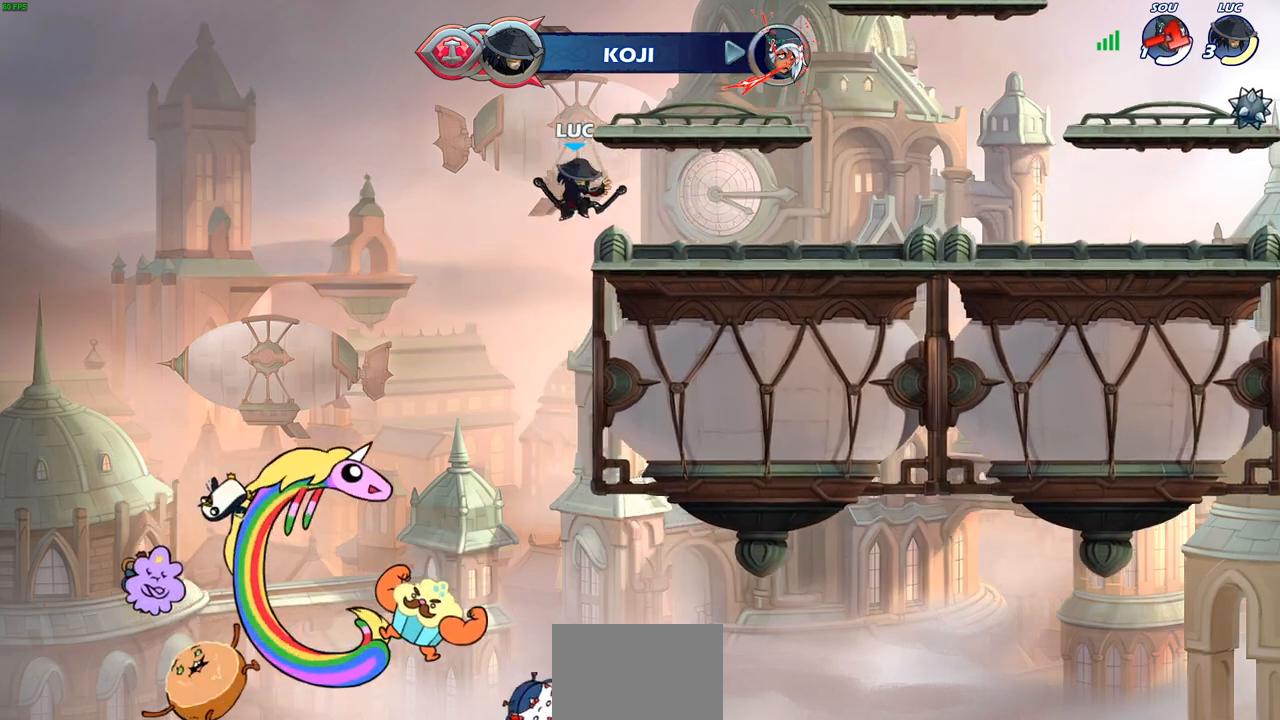
{"buttons": [], "left_stick": "right", "right_stick": "center", "events": [[50, "left_stick", "right"]]}
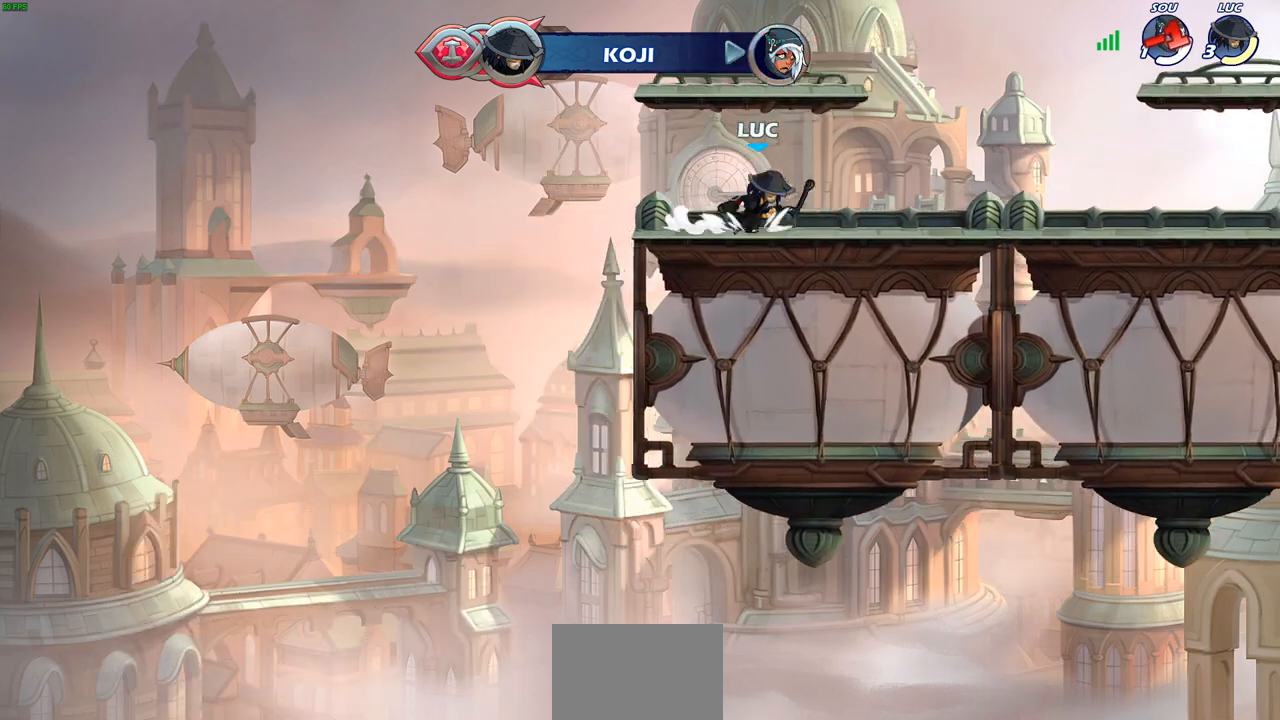
{"buttons": ["CIRCLE", "R2"], "left_stick": "right", "right_stick": "center", "events": [[417, "R2", "down"], [467, "CIRCLE", "down"]]}